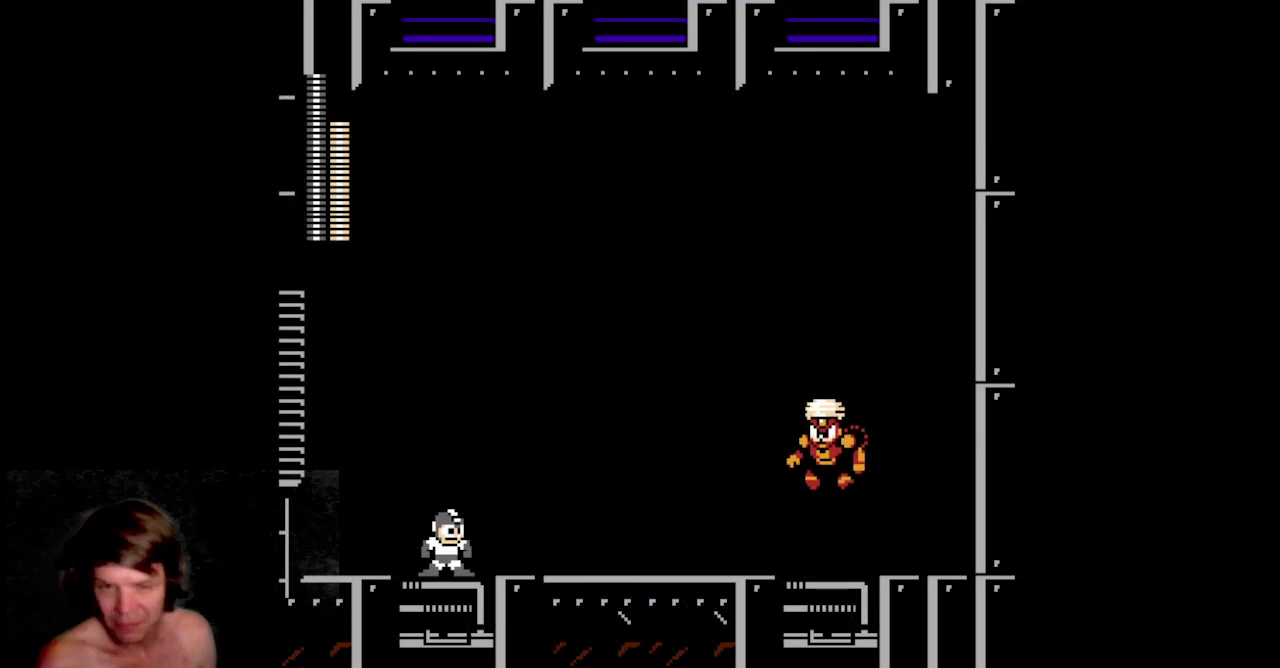
Gameplay with a controller (Nintendo layout); each line is a JSON object with the inputs held at the frame after it. "events" lists button and stick changes between this image and that frame as [ms after this image, input, new state], when the widget could be followed in between. Not read: L3 R3.
{"buttons": ["DPAD_RIGHT"], "events": [[417, "DPAD_RIGHT", "down"]]}
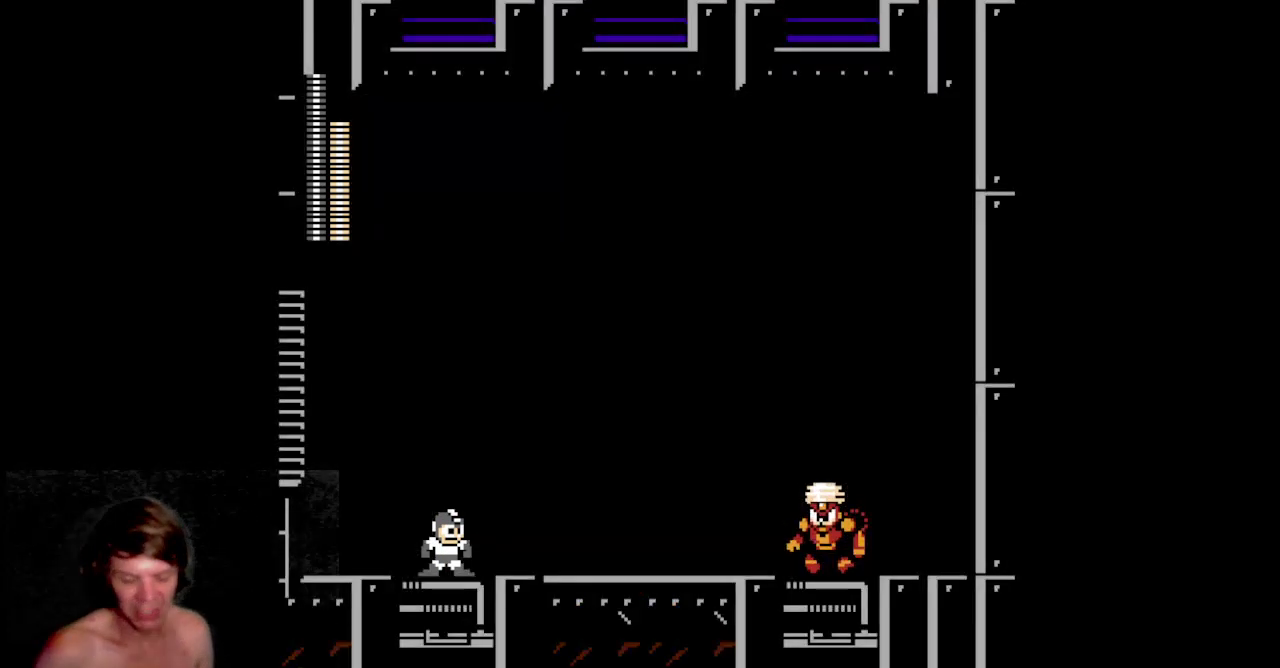
{"buttons": [], "events": [[283, "DPAD_RIGHT", "up"]]}
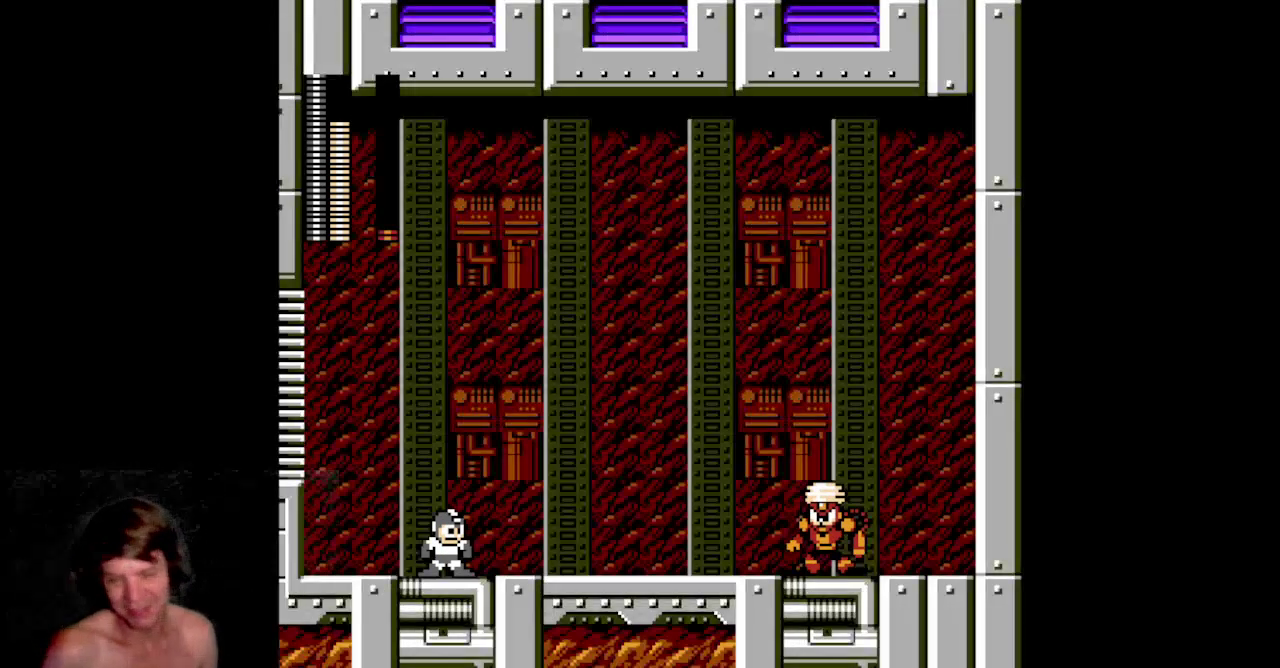
{"buttons": ["DPAD_RIGHT"], "events": [[417, "DPAD_RIGHT", "down"]]}
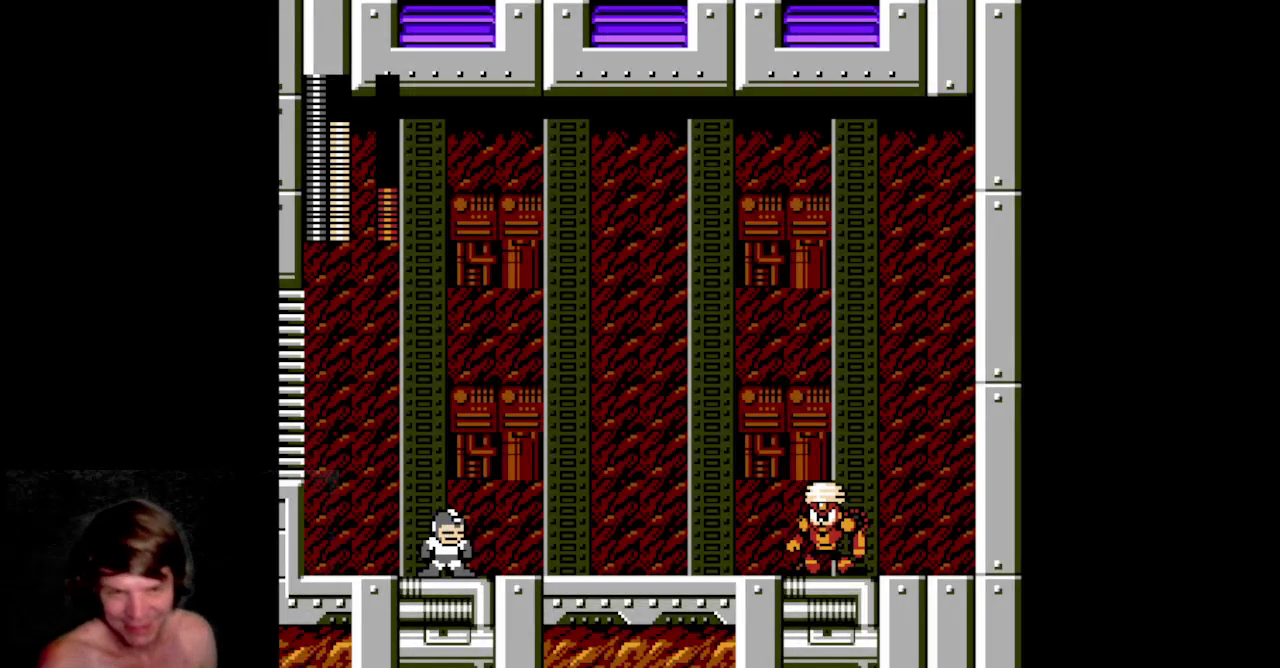
{"buttons": ["DPAD_RIGHT"], "events": []}
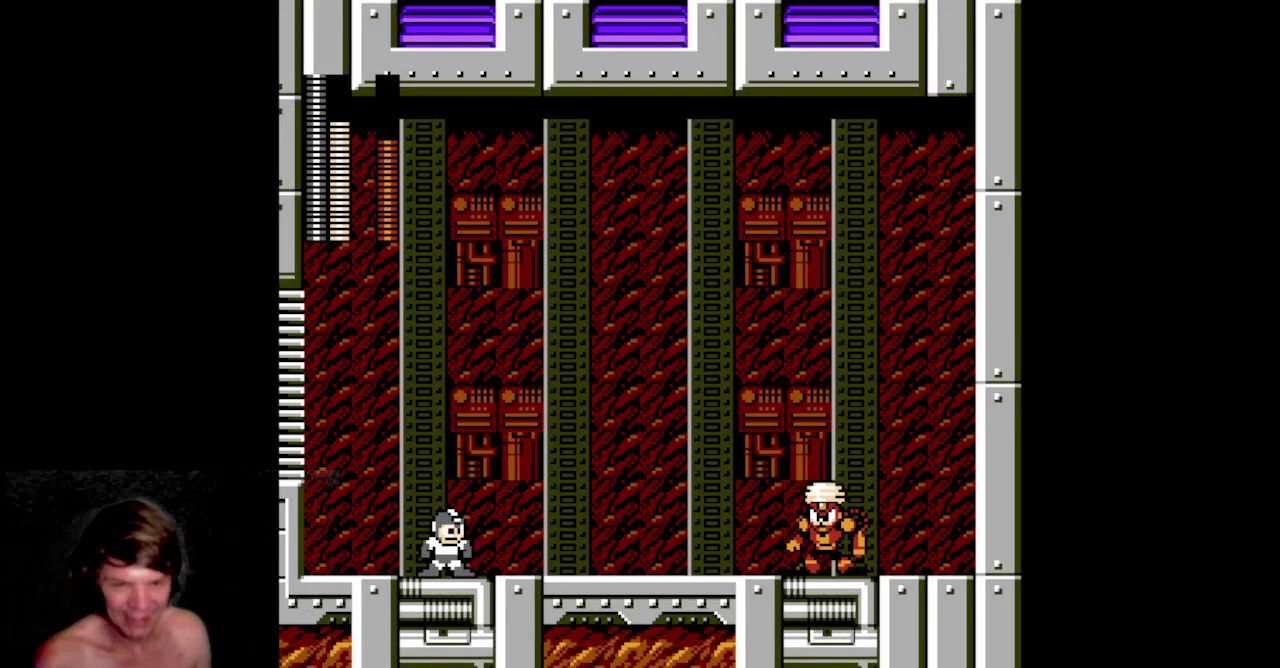
{"buttons": ["DPAD_RIGHT"], "events": []}
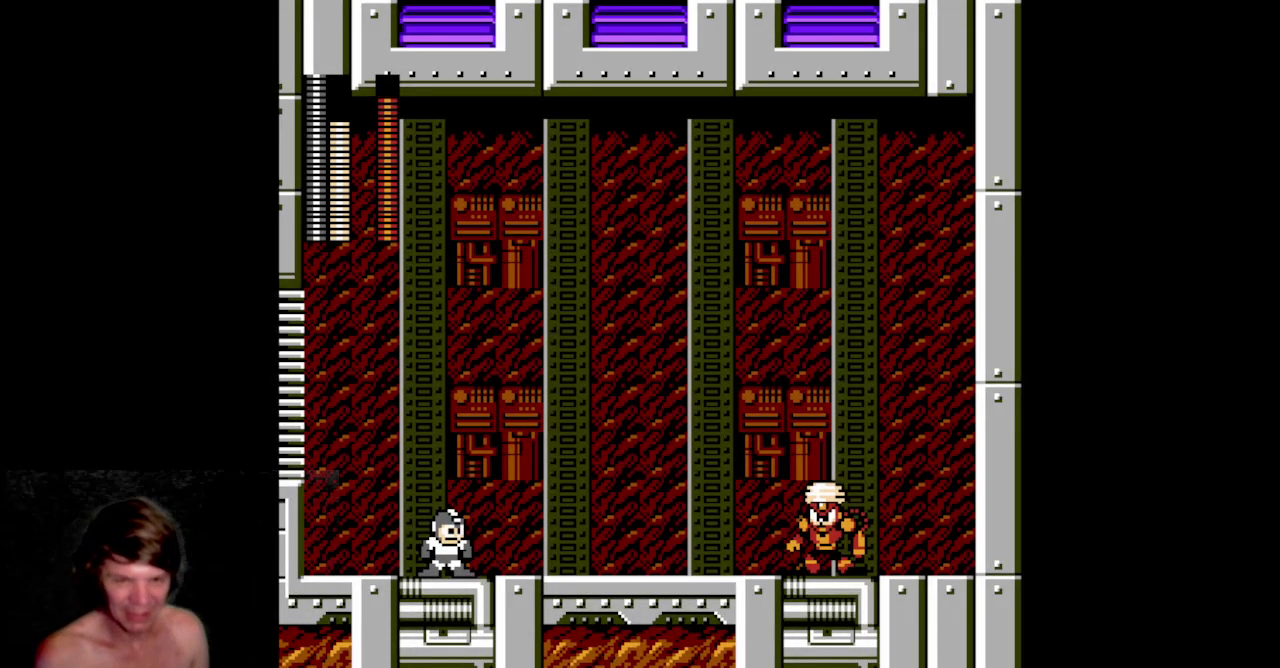
{"buttons": ["DPAD_RIGHT"], "events": []}
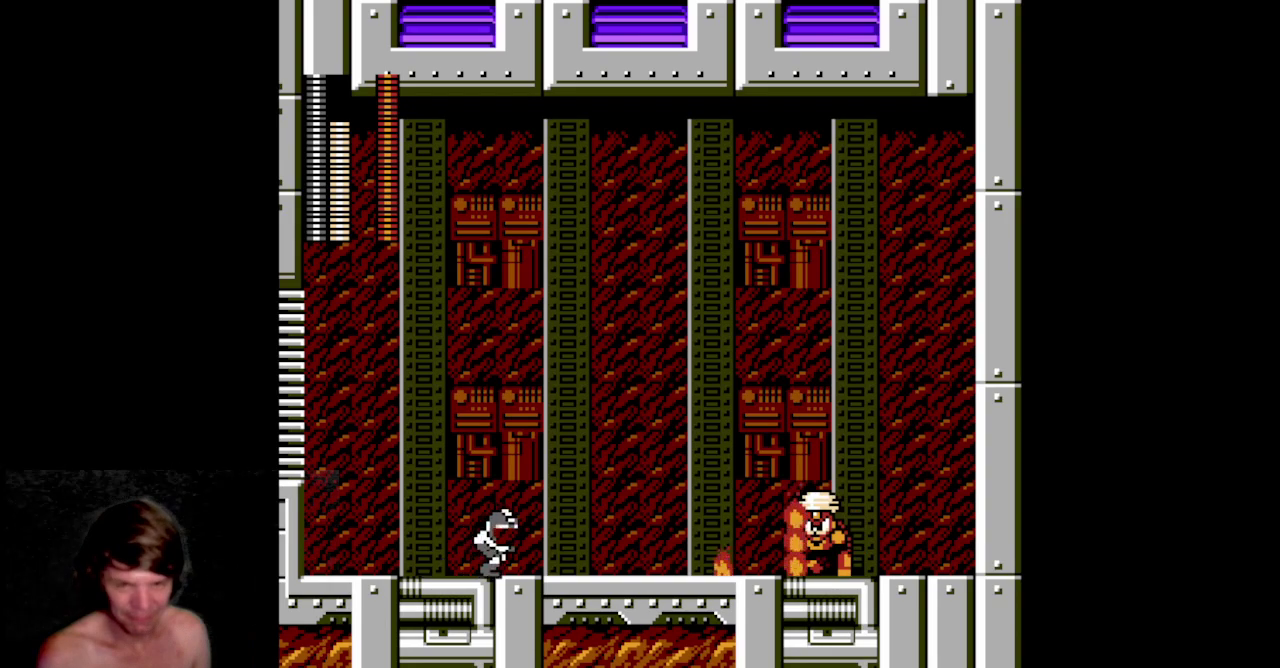
{"buttons": ["A", "DPAD_RIGHT"], "events": [[83, "A", "down"]]}
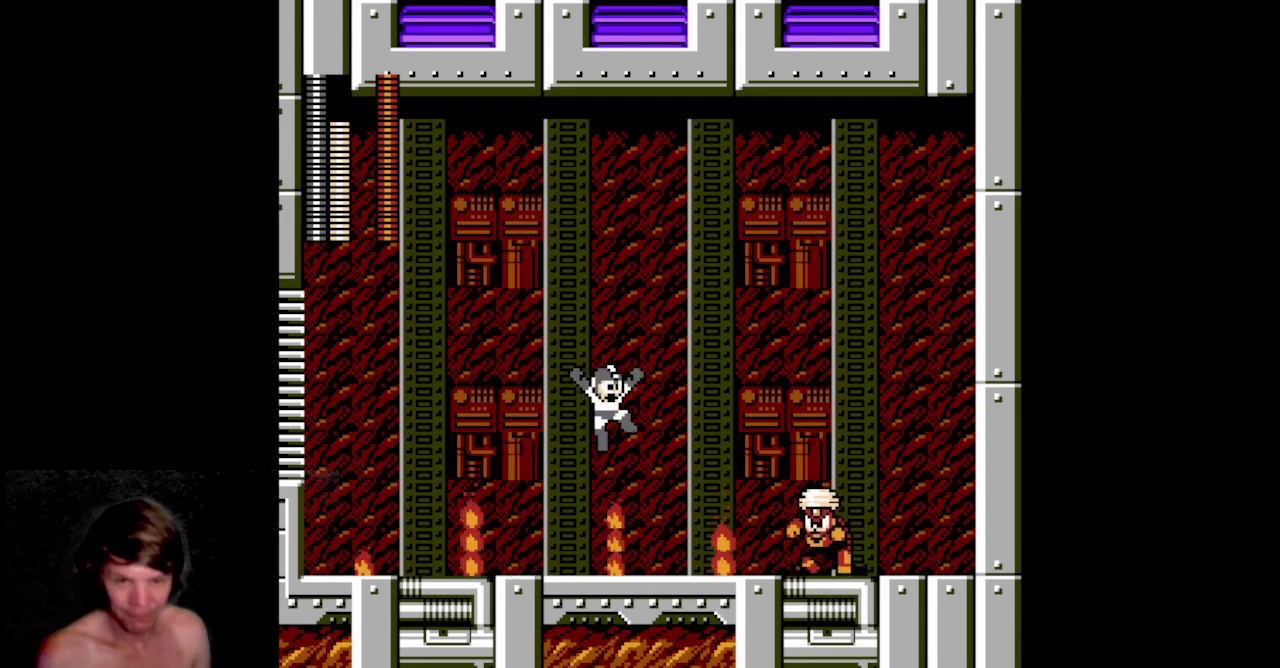
{"buttons": ["B"], "events": [[333, "A", "up"], [350, "DPAD_RIGHT", "up"], [417, "B", "down"]]}
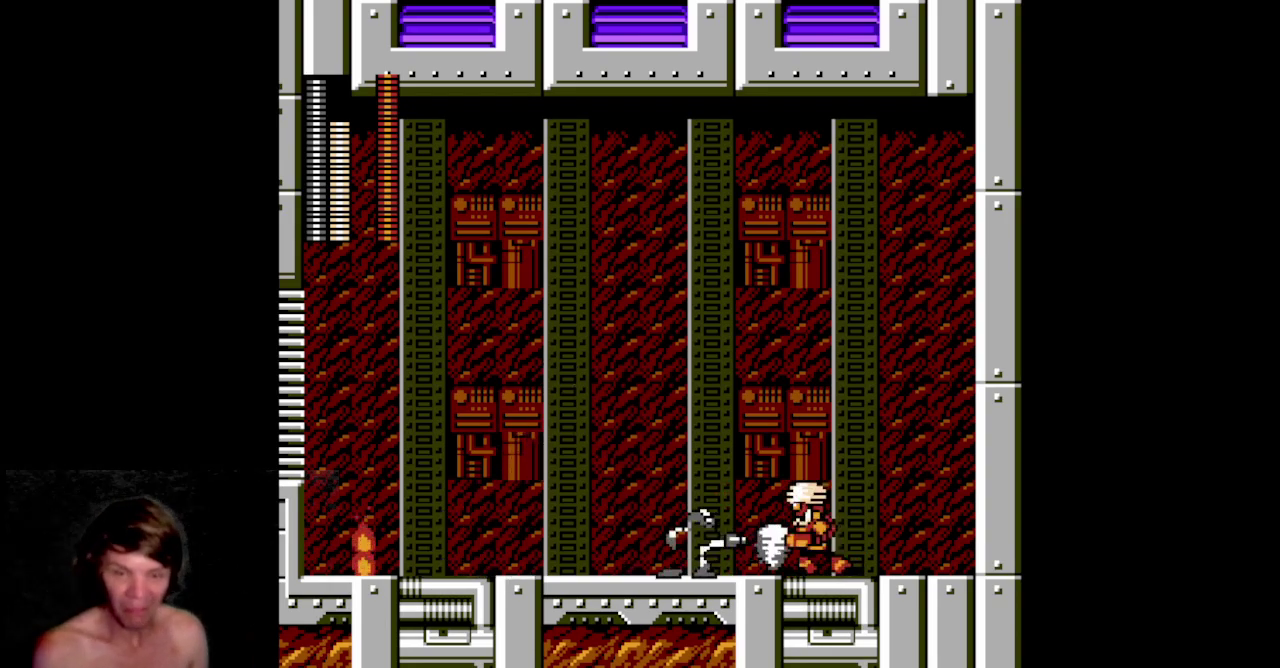
{"buttons": [], "events": [[183, "B", "up"]]}
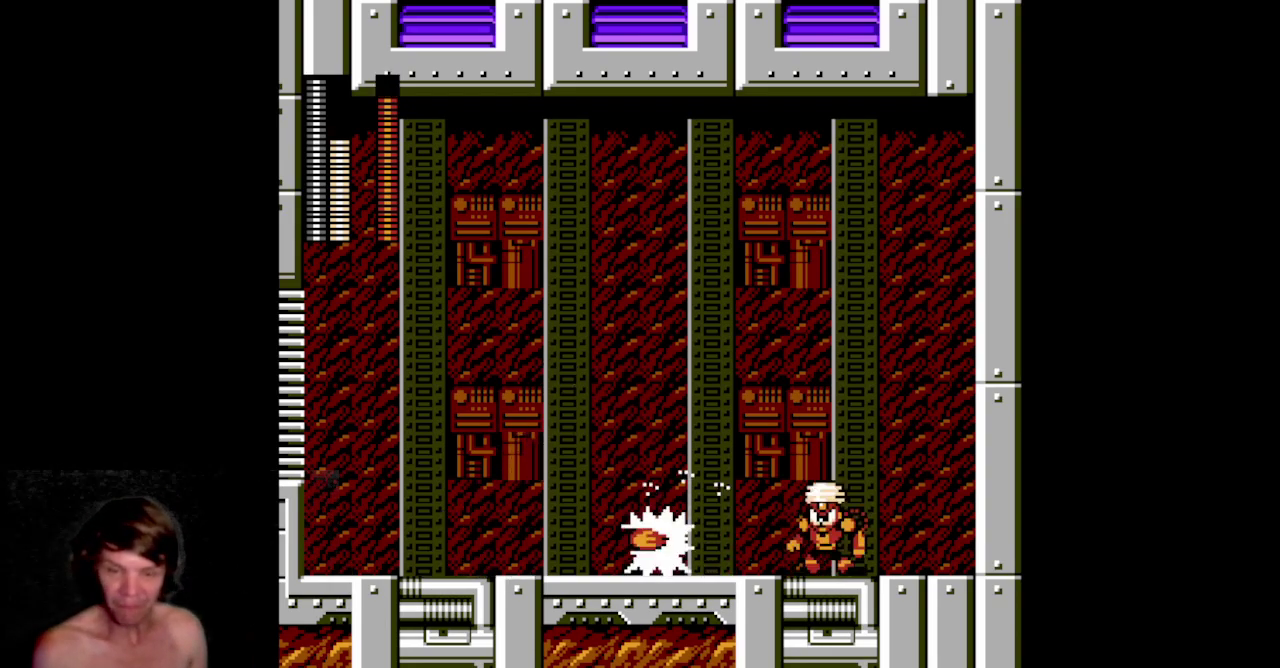
{"buttons": [], "events": [[383, "B", "down"], [483, "B", "up"]]}
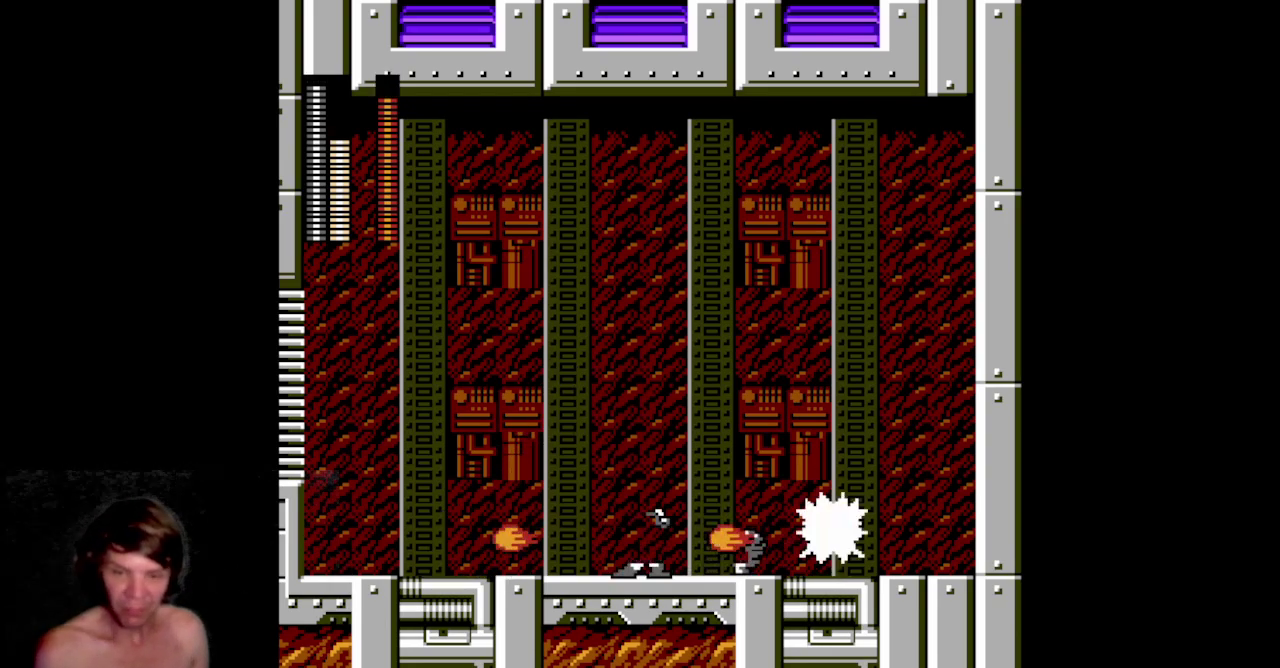
{"buttons": ["A", "DPAD_LEFT"], "events": [[100, "A", "down"], [483, "DPAD_LEFT", "down"]]}
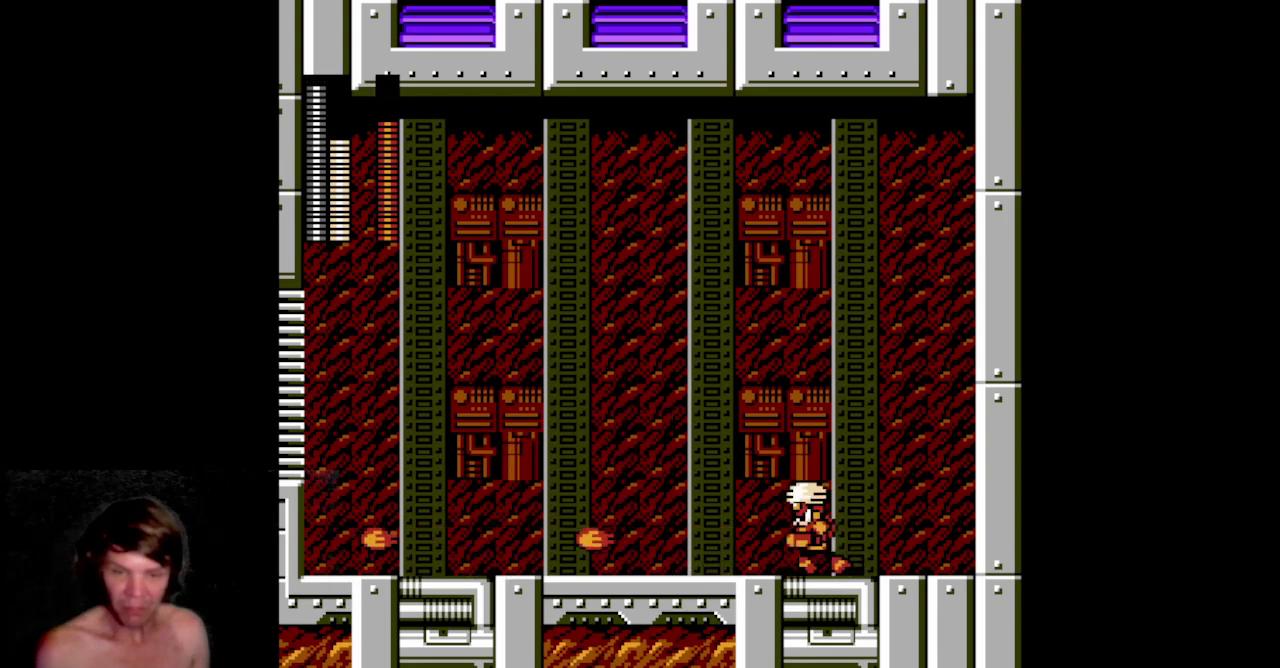
{"buttons": ["DPAD_LEFT"], "events": [[33, "A", "up"]]}
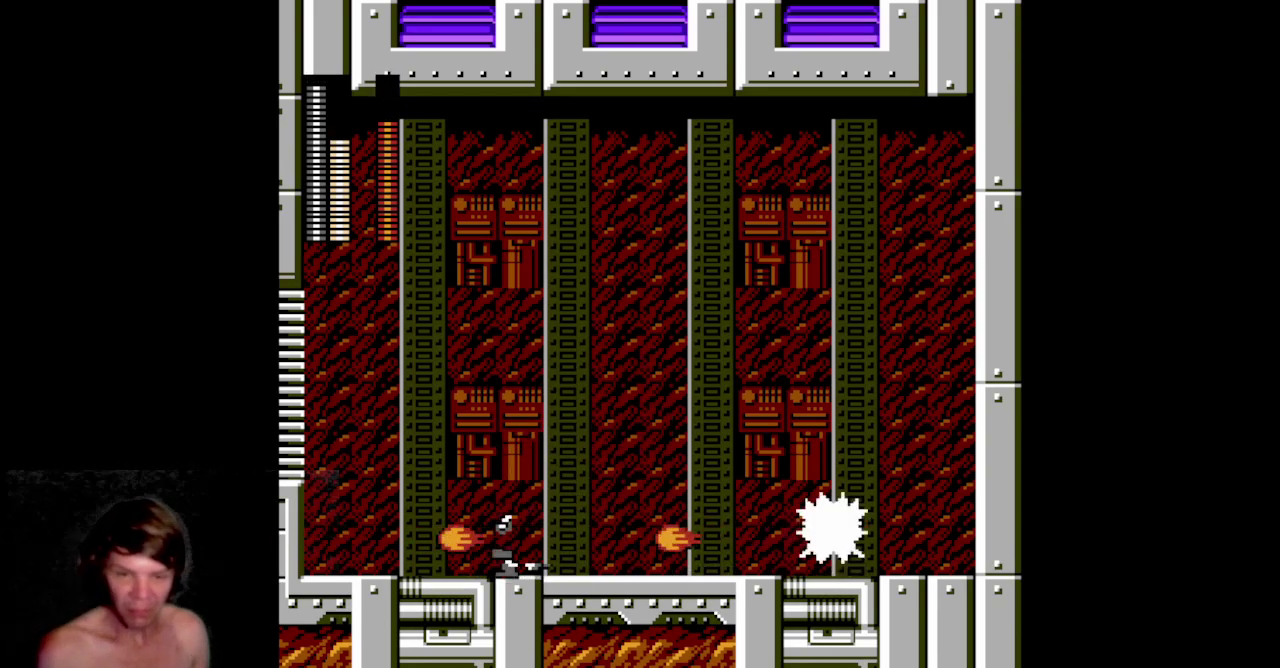
{"buttons": ["DPAD_RIGHT"], "events": [[83, "A", "down"], [133, "DPAD_LEFT", "up"], [167, "DPAD_RIGHT", "down"], [350, "A", "up"]]}
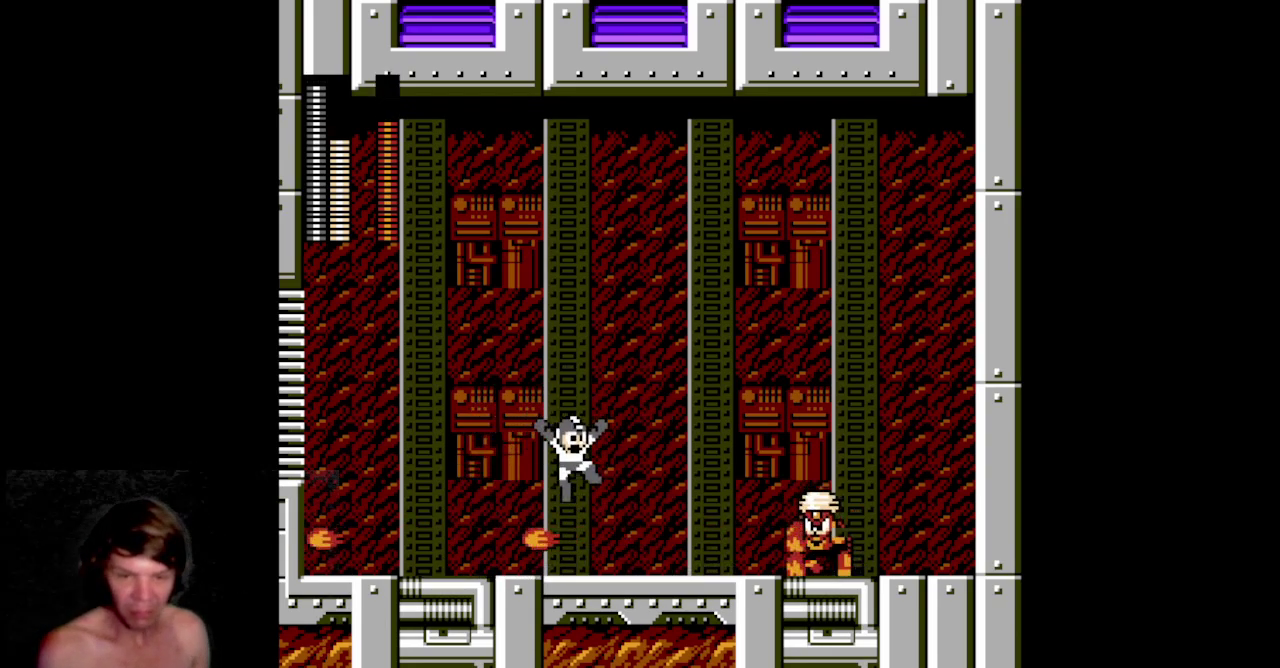
{"buttons": ["DPAD_LEFT"], "events": [[33, "B", "down"], [50, "DPAD_RIGHT", "up"], [133, "B", "up"], [233, "DPAD_LEFT", "down"]]}
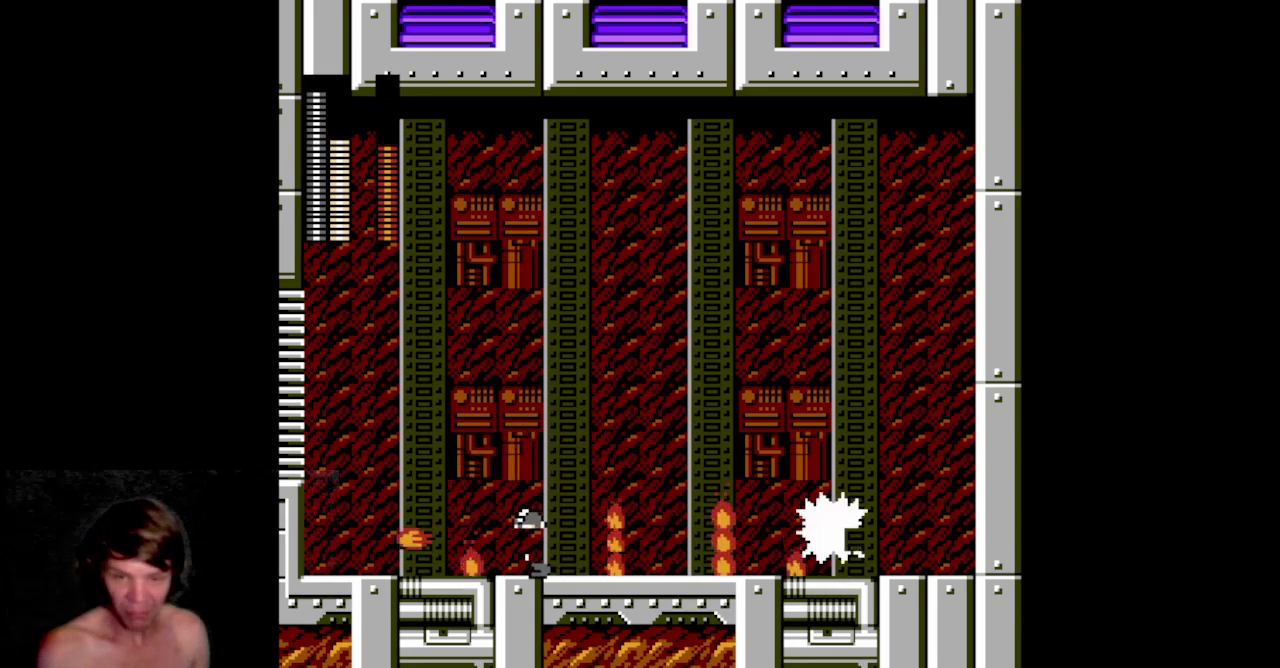
{"buttons": [], "events": [[33, "DPAD_LEFT", "up"]]}
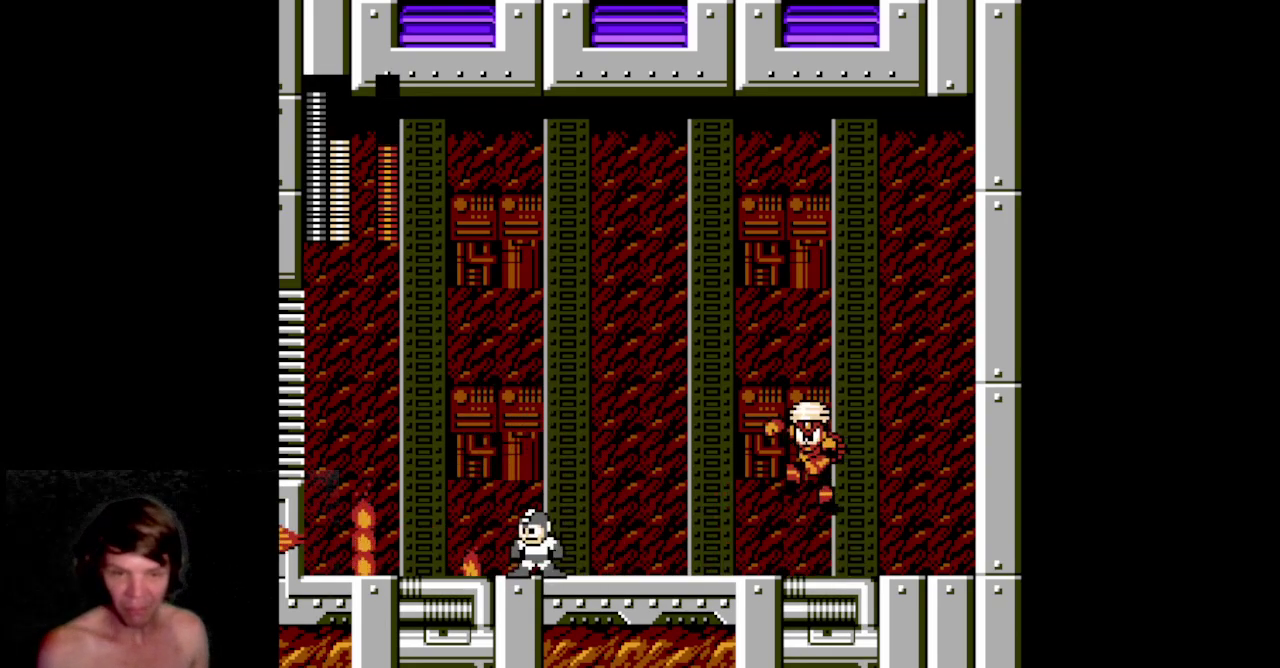
{"buttons": ["DPAD_RIGHT"], "events": [[283, "DPAD_RIGHT", "down"]]}
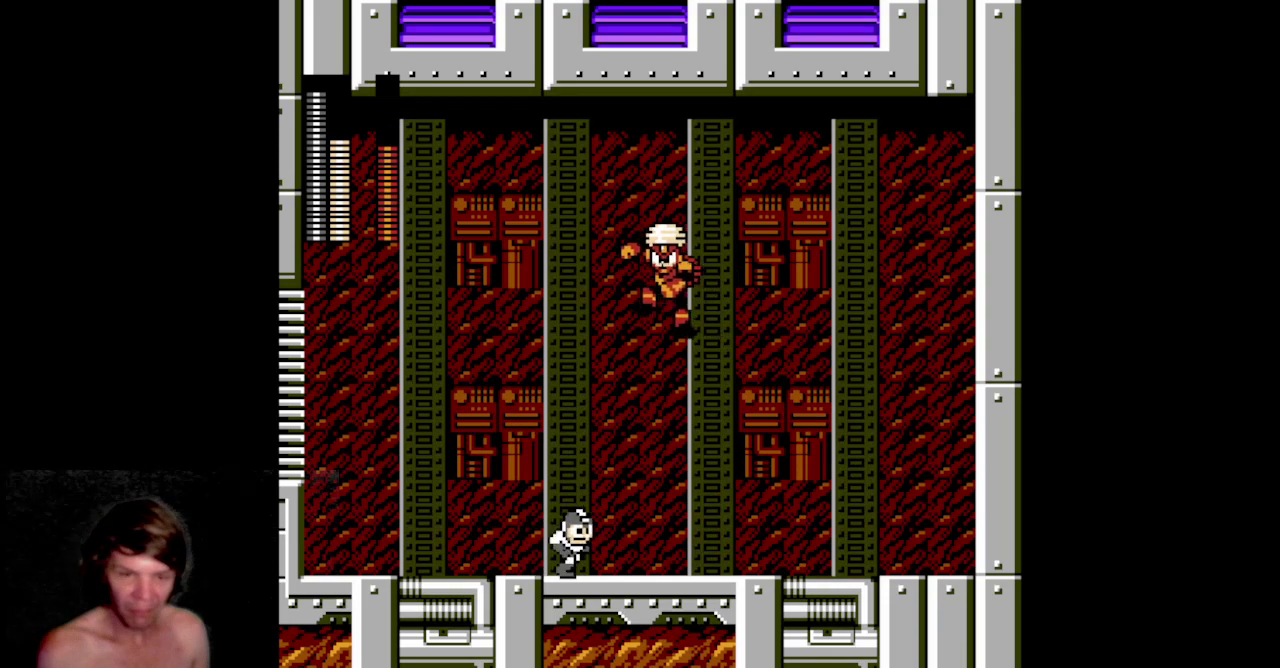
{"buttons": ["DPAD_LEFT"], "events": [[467, "DPAD_RIGHT", "up"], [483, "DPAD_LEFT", "down"]]}
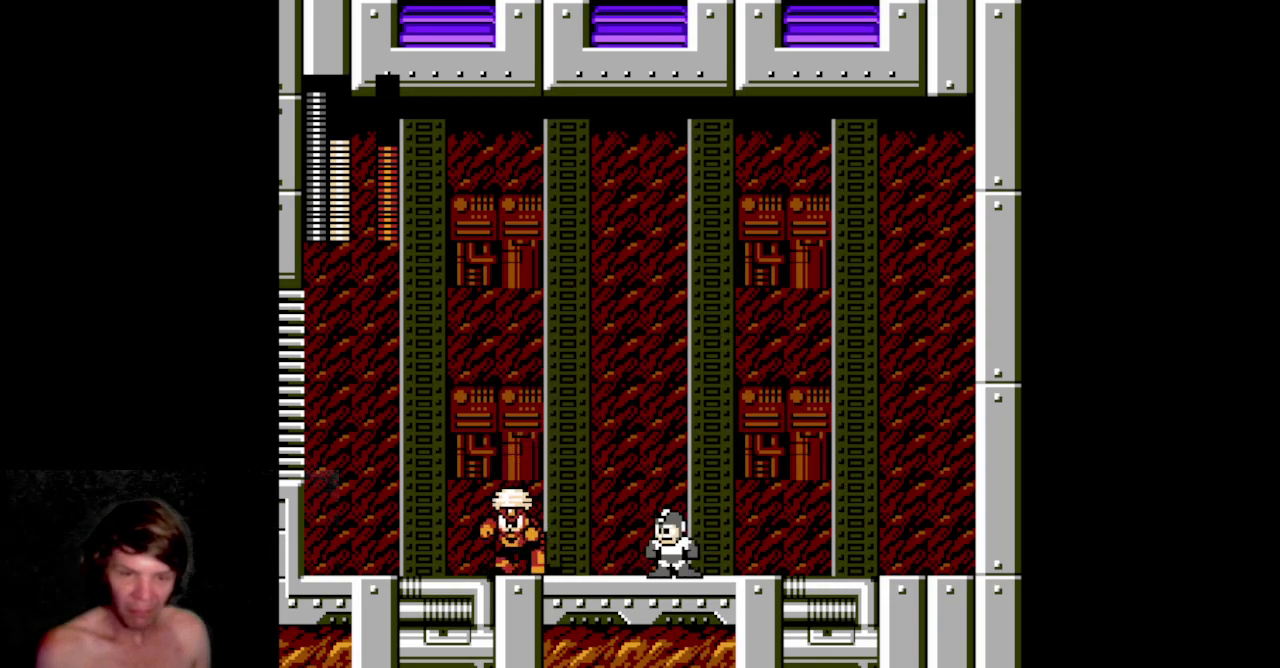
{"buttons": ["A", "DPAD_RIGHT"], "events": [[50, "B", "down"], [100, "DPAD_LEFT", "up"], [150, "B", "up"], [150, "DPAD_RIGHT", "down"], [283, "A", "down"]]}
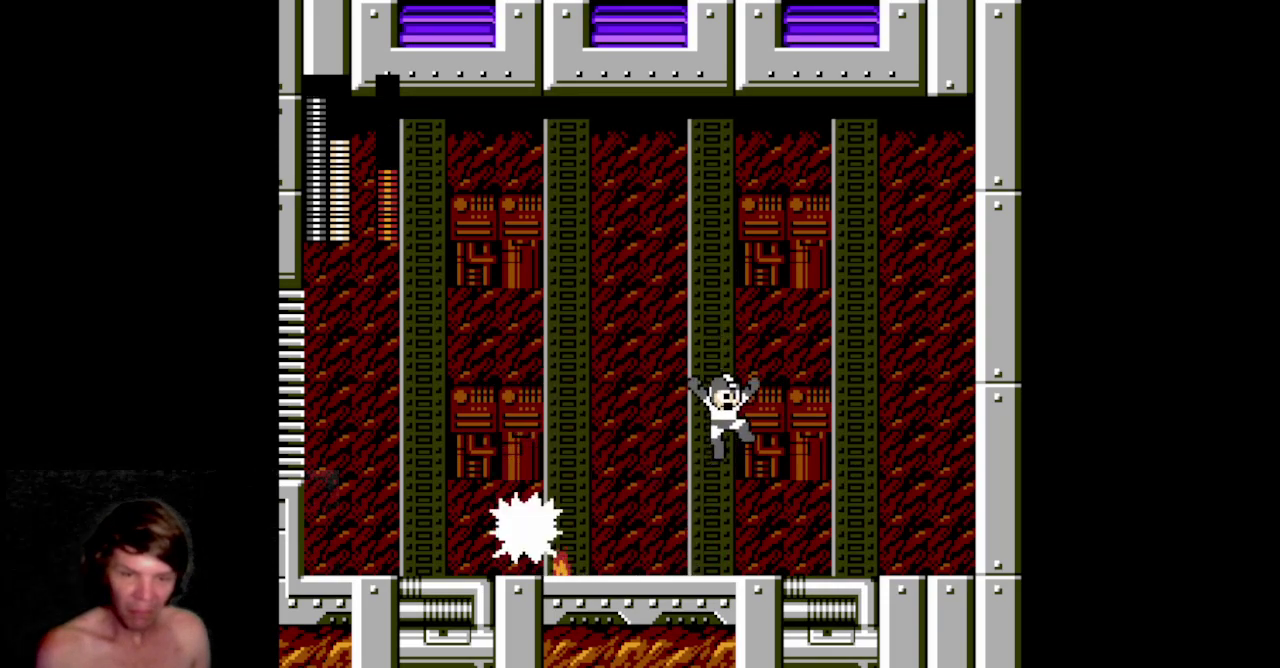
{"buttons": [], "events": [[350, "A", "up"], [417, "DPAD_RIGHT", "up"]]}
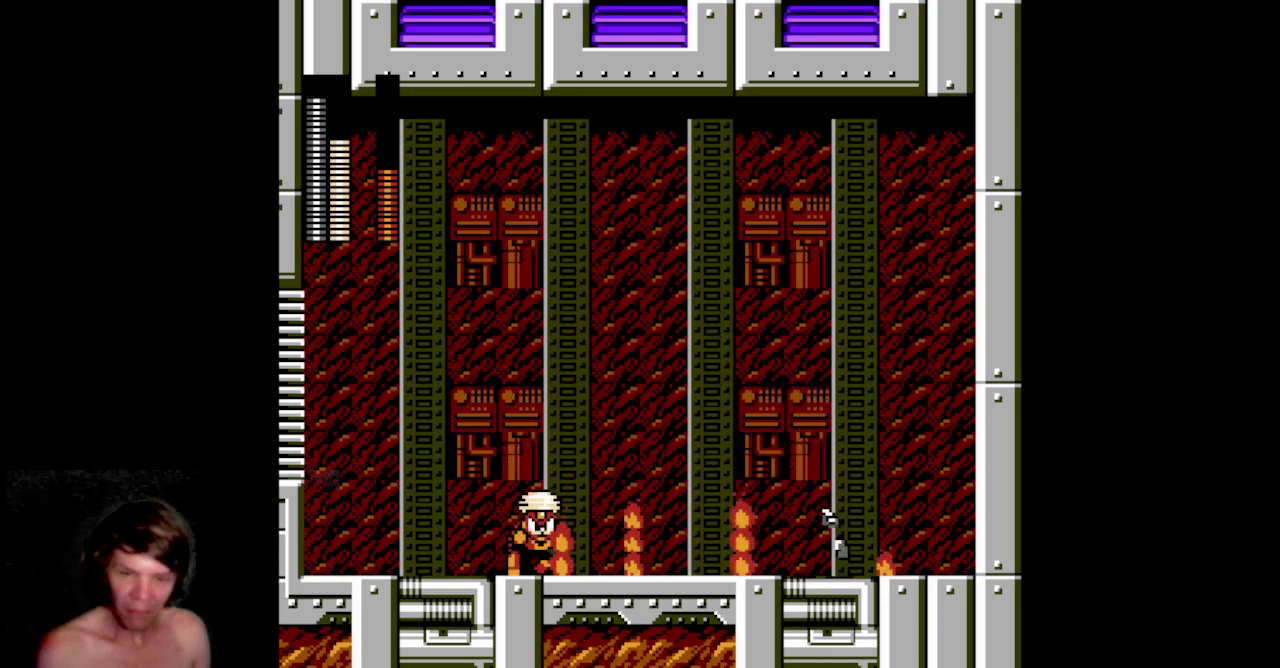
{"buttons": ["DPAD_LEFT"], "events": [[483, "DPAD_LEFT", "down"]]}
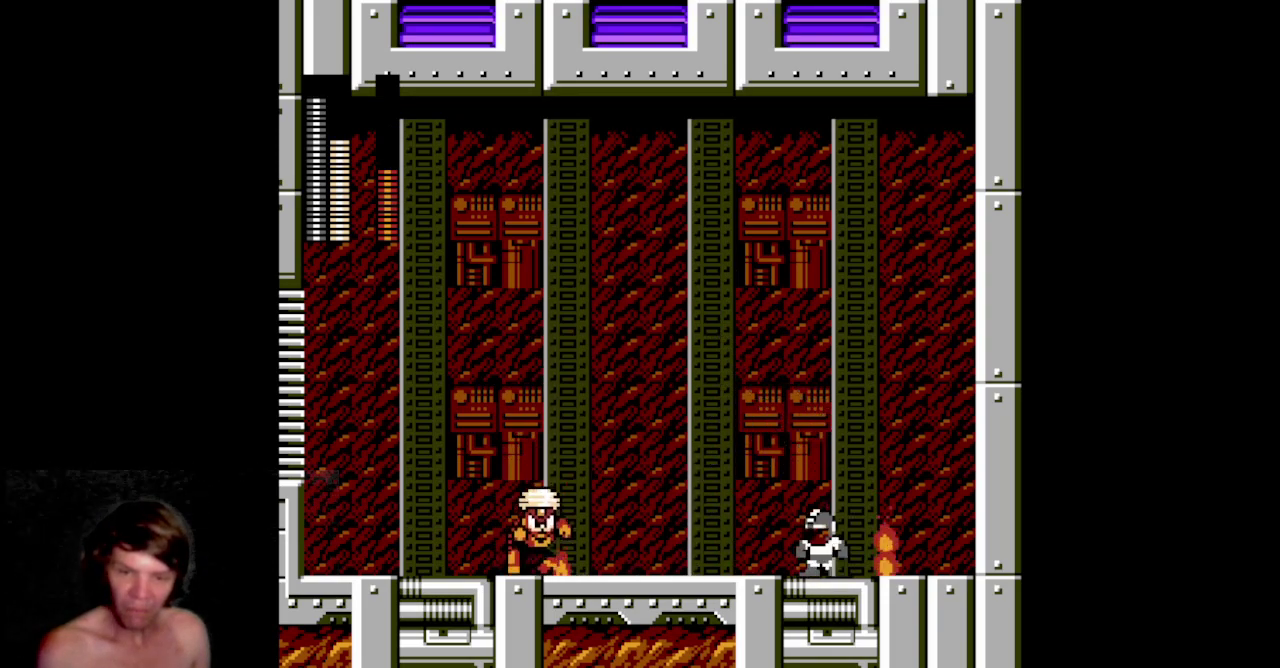
{"buttons": [], "events": [[83, "DPAD_LEFT", "up"], [217, "B", "down"], [300, "B", "up"]]}
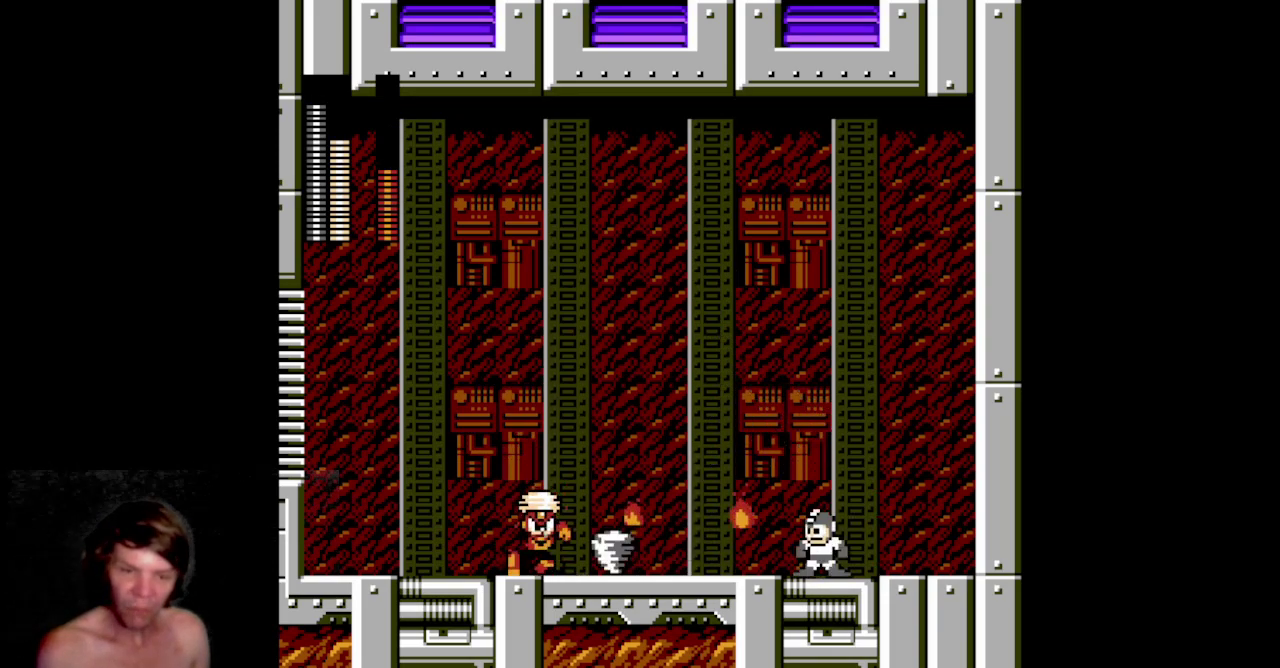
{"buttons": [], "events": []}
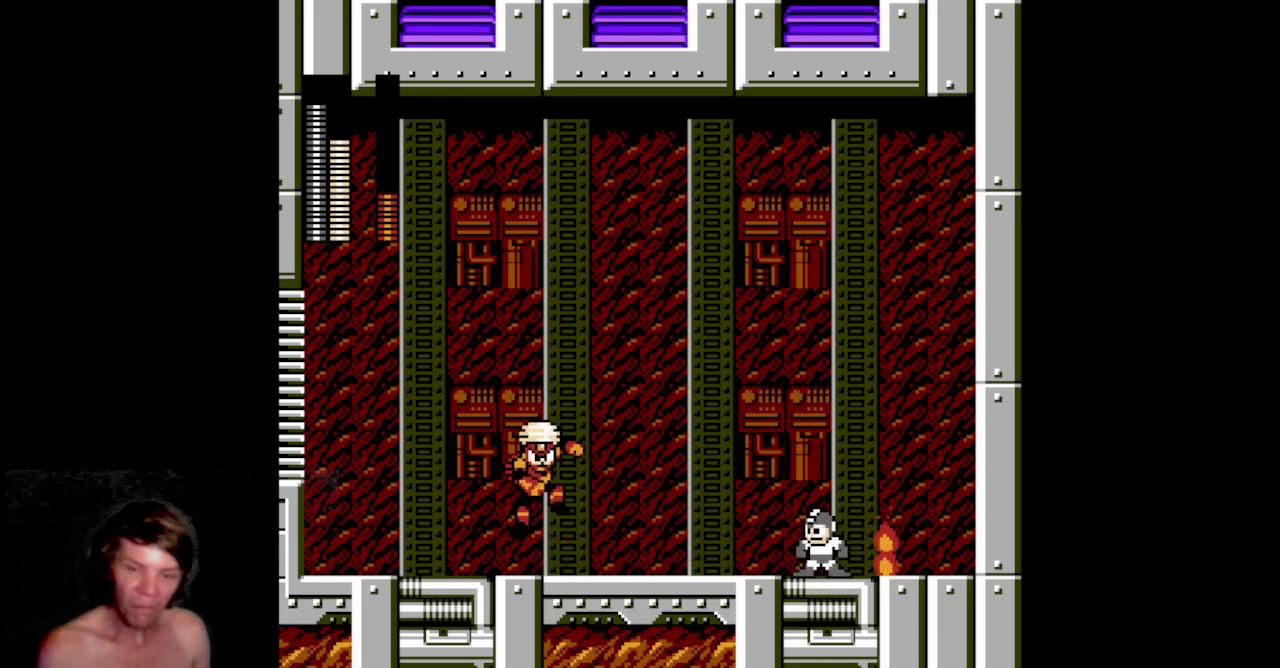
{"buttons": [], "events": [[167, "B", "down"], [367, "B", "up"], [400, "DPAD_LEFT", "down"], [450, "DPAD_LEFT", "up"]]}
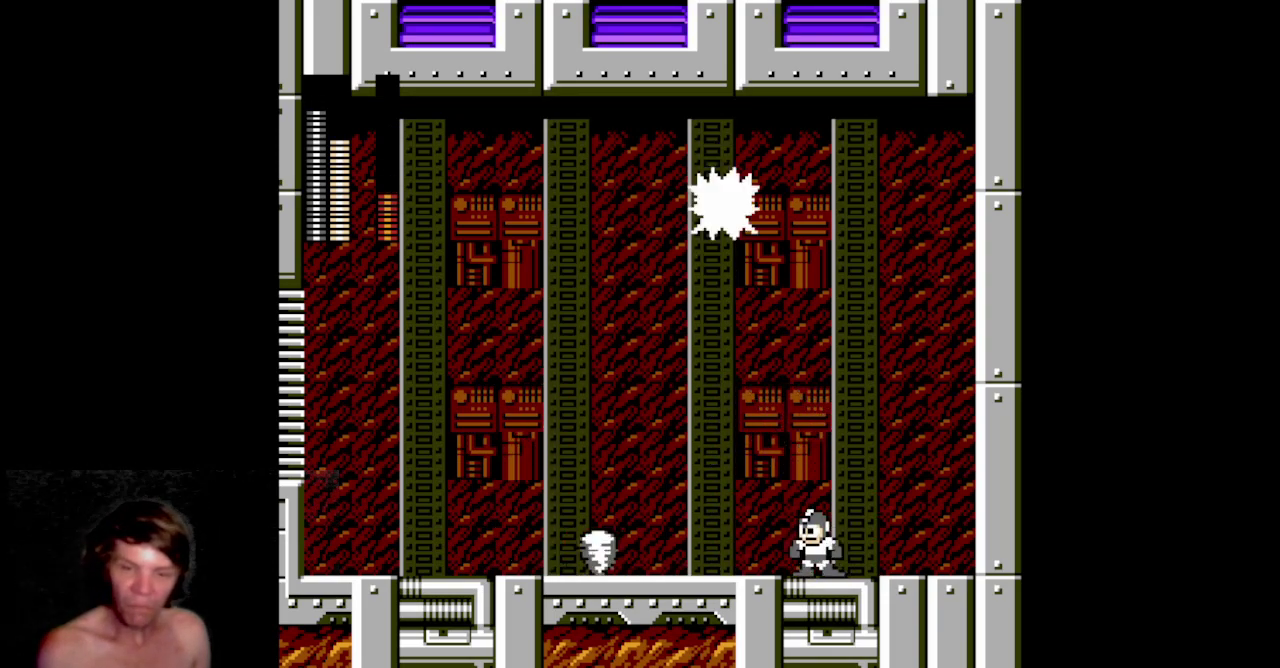
{"buttons": ["DPAD_LEFT"], "events": [[50, "DPAD_RIGHT", "down"], [250, "DPAD_RIGHT", "up"], [283, "DPAD_LEFT", "down"]]}
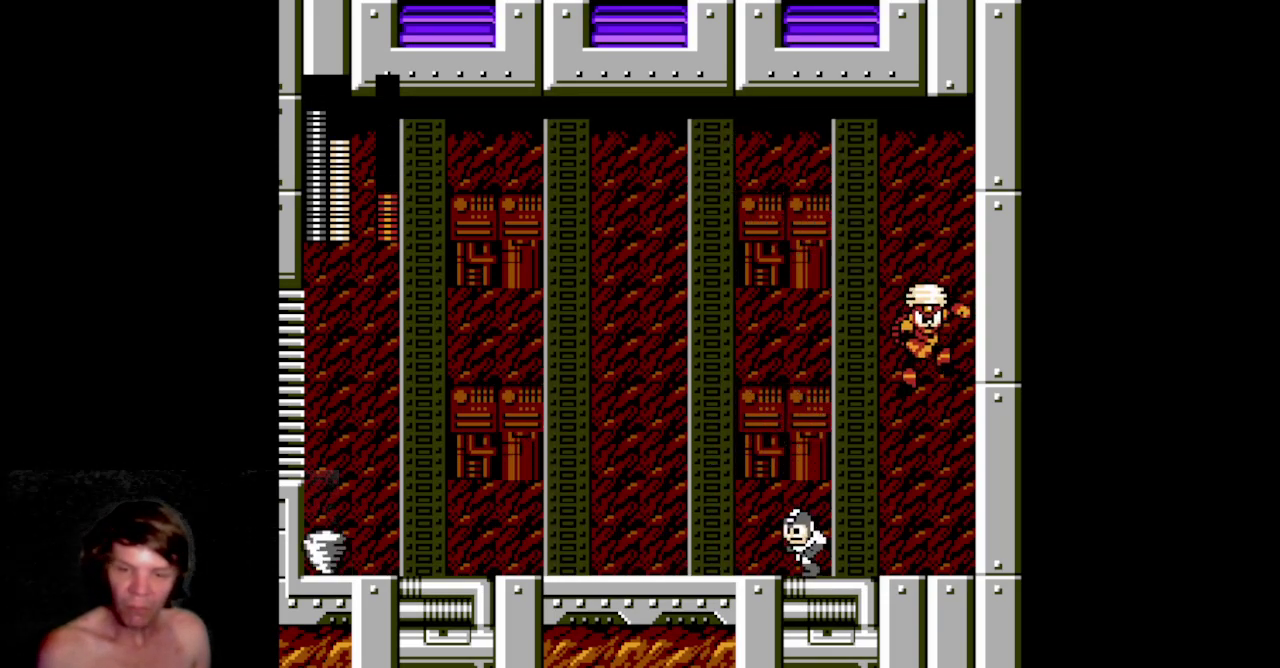
{"buttons": ["DPAD_LEFT"], "events": [[33, "DPAD_LEFT", "up"], [50, "DPAD_RIGHT", "down"], [117, "B", "down"], [150, "DPAD_RIGHT", "up"], [233, "B", "up"], [283, "DPAD_LEFT", "down"]]}
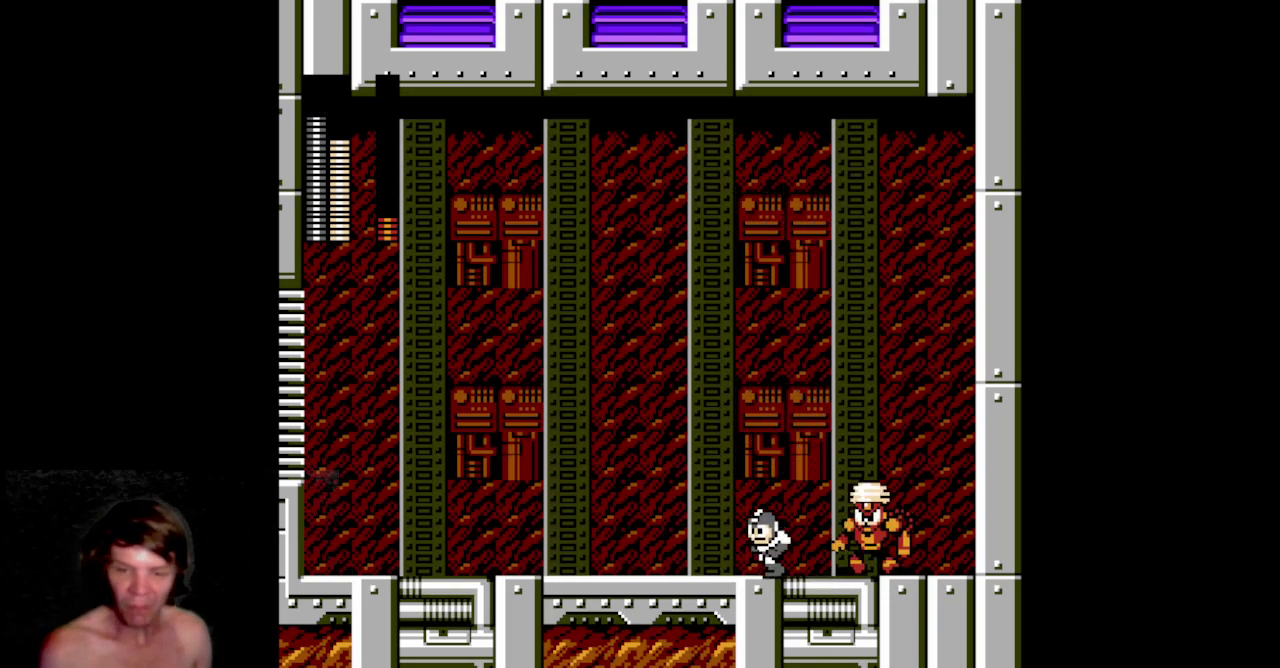
{"buttons": ["A", "DPAD_LEFT"], "events": [[300, "A", "down"]]}
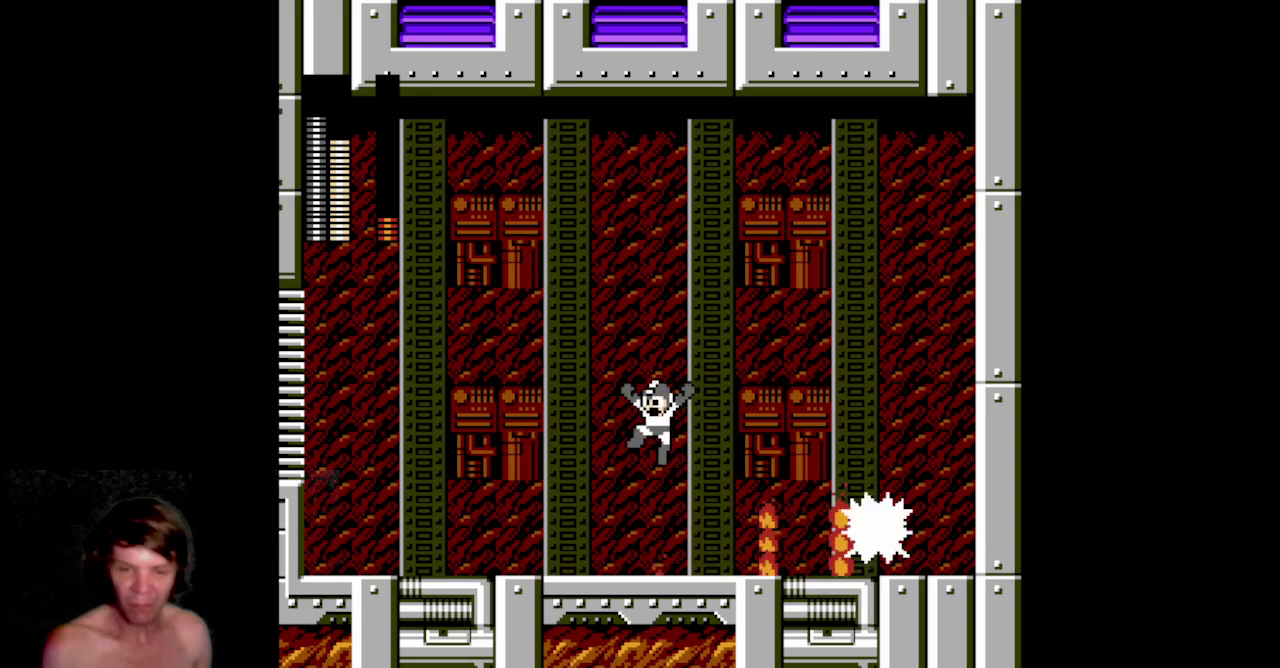
{"buttons": ["A", "DPAD_LEFT"], "events": [[250, "DPAD_LEFT", "up"], [267, "DPAD_RIGHT", "down"], [400, "DPAD_RIGHT", "up"], [417, "DPAD_LEFT", "down"]]}
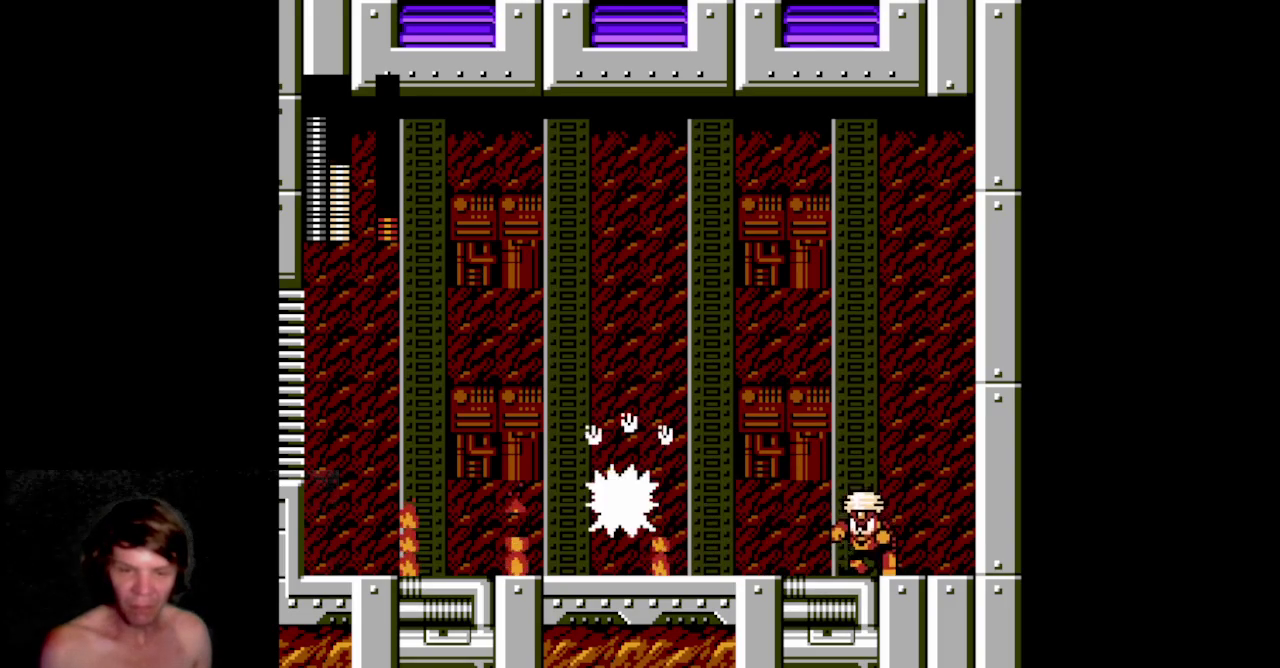
{"buttons": ["B", "DPAD_RIGHT"], "events": [[183, "DPAD_LEFT", "up"], [267, "A", "up"], [350, "DPAD_RIGHT", "down"], [467, "B", "down"]]}
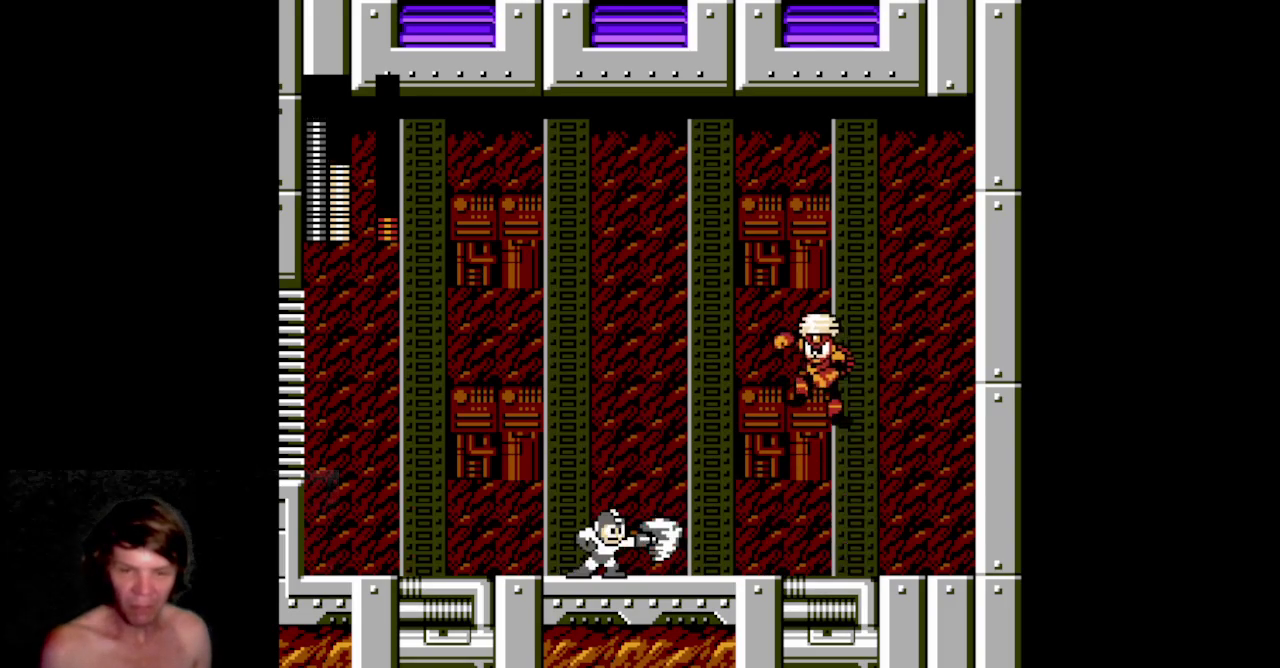
{"buttons": ["DPAD_RIGHT"], "events": [[17, "DPAD_RIGHT", "up"], [83, "B", "up"], [267, "DPAD_RIGHT", "down"]]}
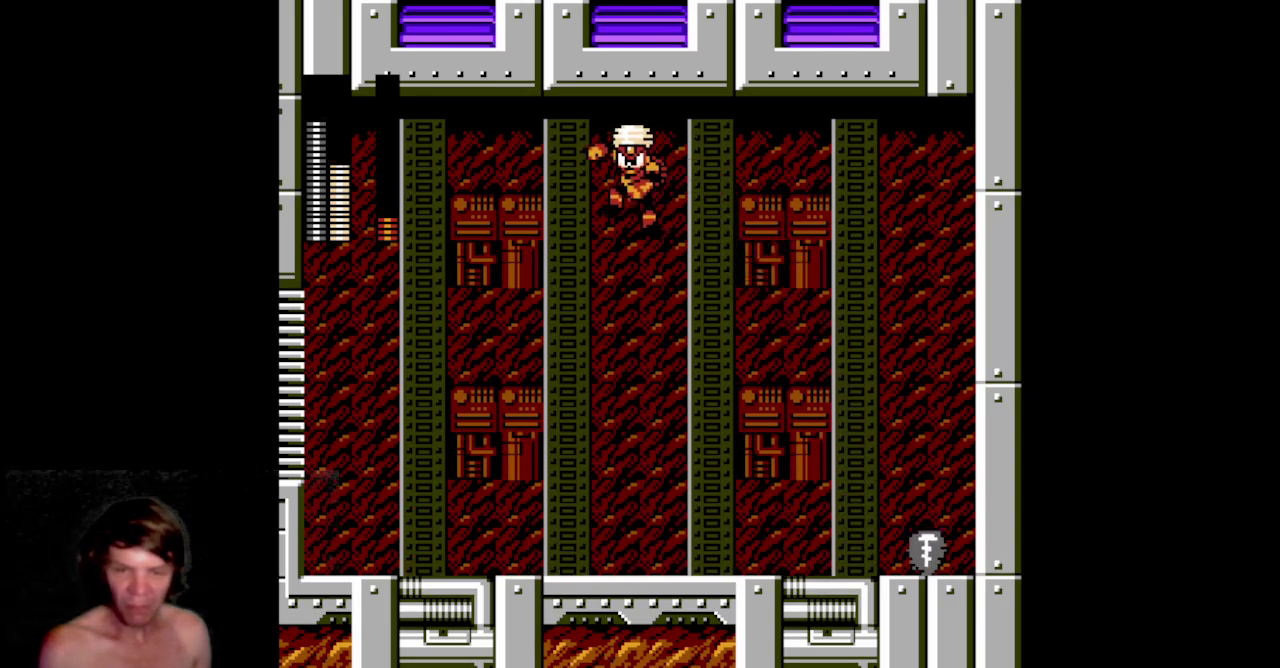
{"buttons": [], "events": [[100, "DPAD_RIGHT", "up"], [150, "DPAD_LEFT", "down"], [267, "DPAD_LEFT", "up"], [283, "B", "down"], [417, "B", "up"]]}